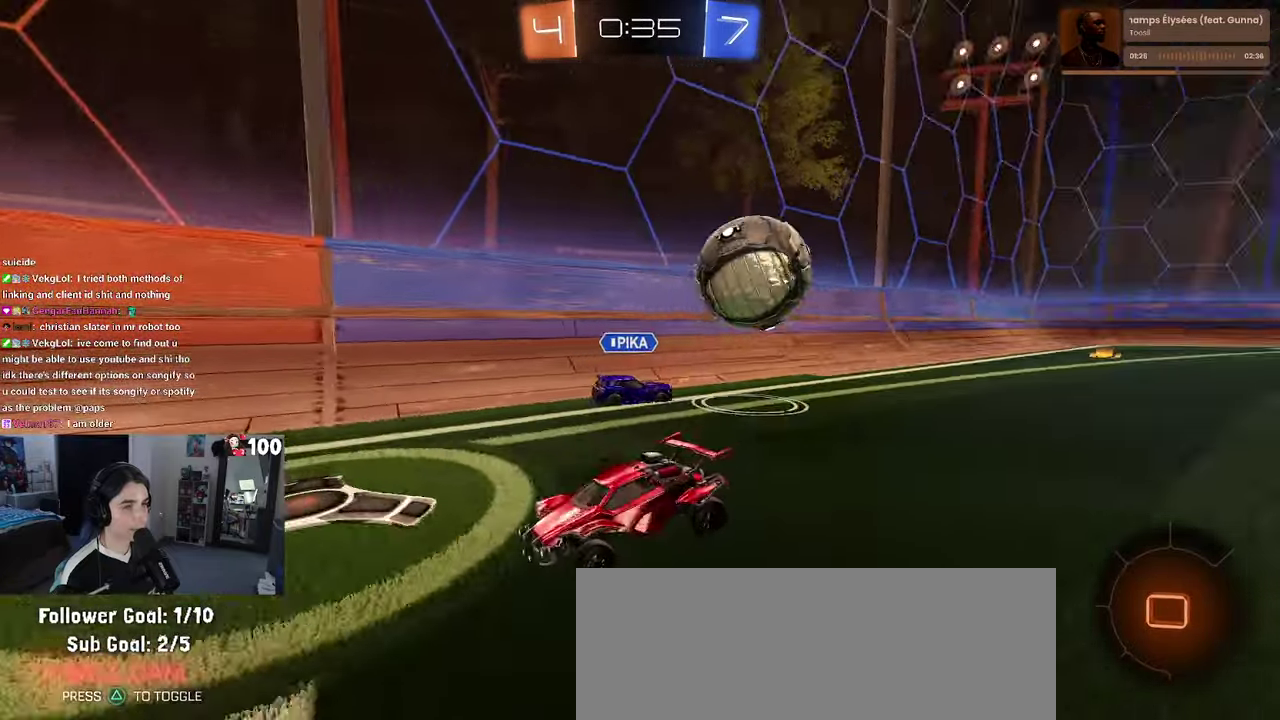
Gameplay with a controller (PlayStation layout); each line is a JSON object with the inputs held at the frame after it. "events" lists button and stick changes between this image and that frame as [ms after this image, input, new state], when the widget could be followed in between. This document gives stick clicks only as held states, not as events.
{"buttons": ["TRIANGLE", "R2"], "left_stick": "down", "right_stick": "center", "events": [[50, "left_stick", "right"], [133, "left_stick", "center"], [150, "CROSS", "down"], [216, "left_stick", "up-left"], [233, "CROSS", "up"], [283, "CROSS", "down"], [400, "left_stick", "down"], [416, "CROSS", "up"], [466, "TRIANGLE", "down"]]}
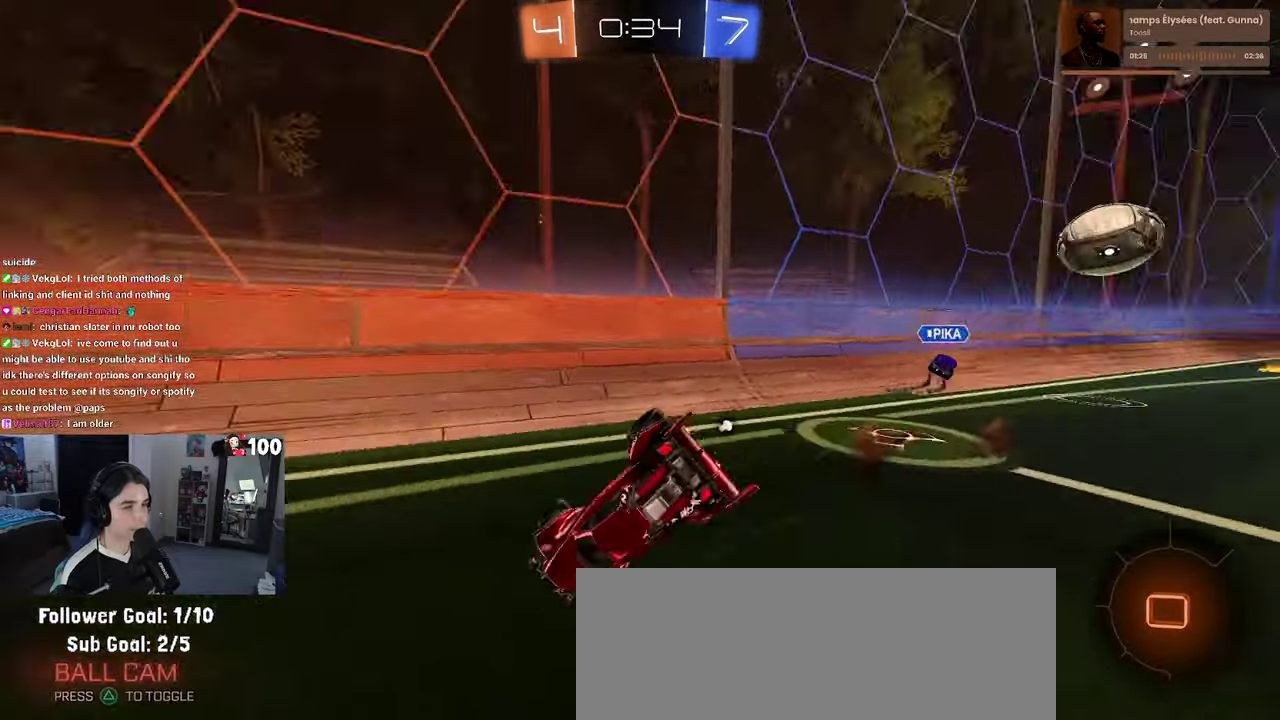
{"buttons": ["SQUARE", "R2"], "left_stick": "left", "right_stick": "center", "events": [[33, "left_stick", "down-left"], [50, "TRIANGLE", "up"], [183, "left_stick", "left"], [283, "SQUARE", "down"]]}
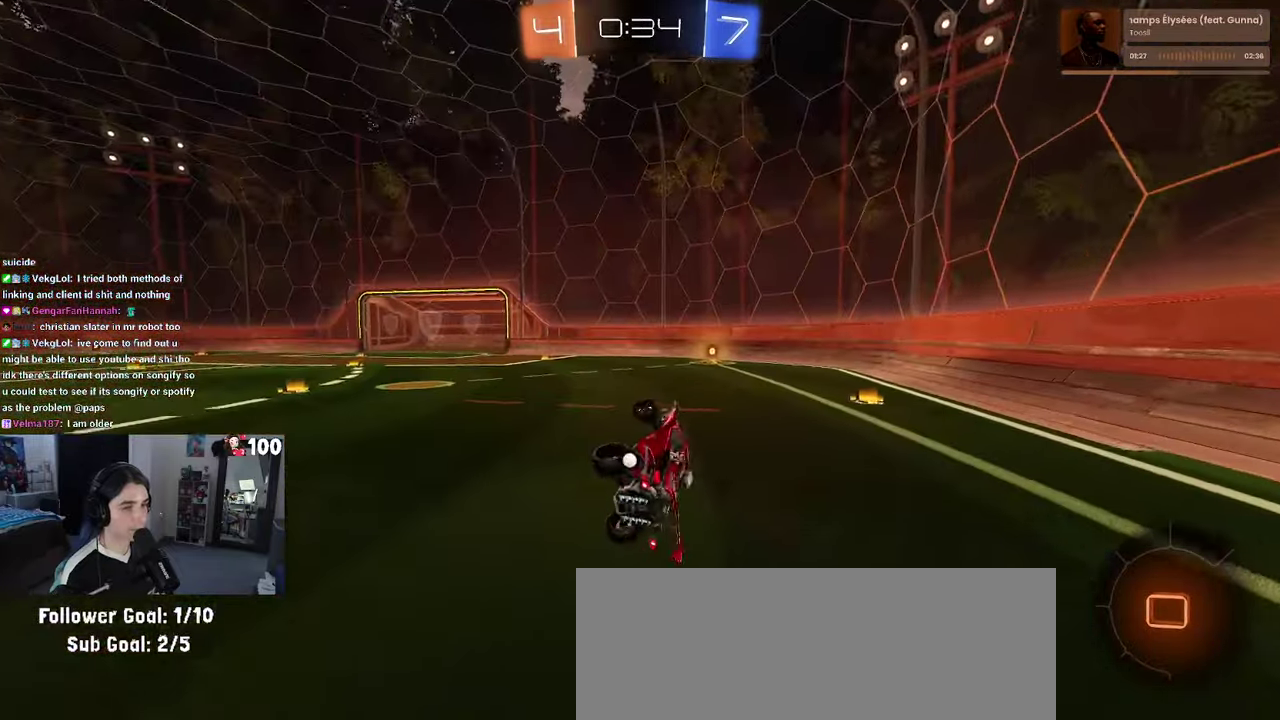
{"buttons": ["R2"], "left_stick": "right", "right_stick": "center", "events": [[150, "left_stick", "center"], [166, "SQUARE", "up"], [300, "TRIANGLE", "down"], [400, "left_stick", "right"], [416, "TRIANGLE", "up"]]}
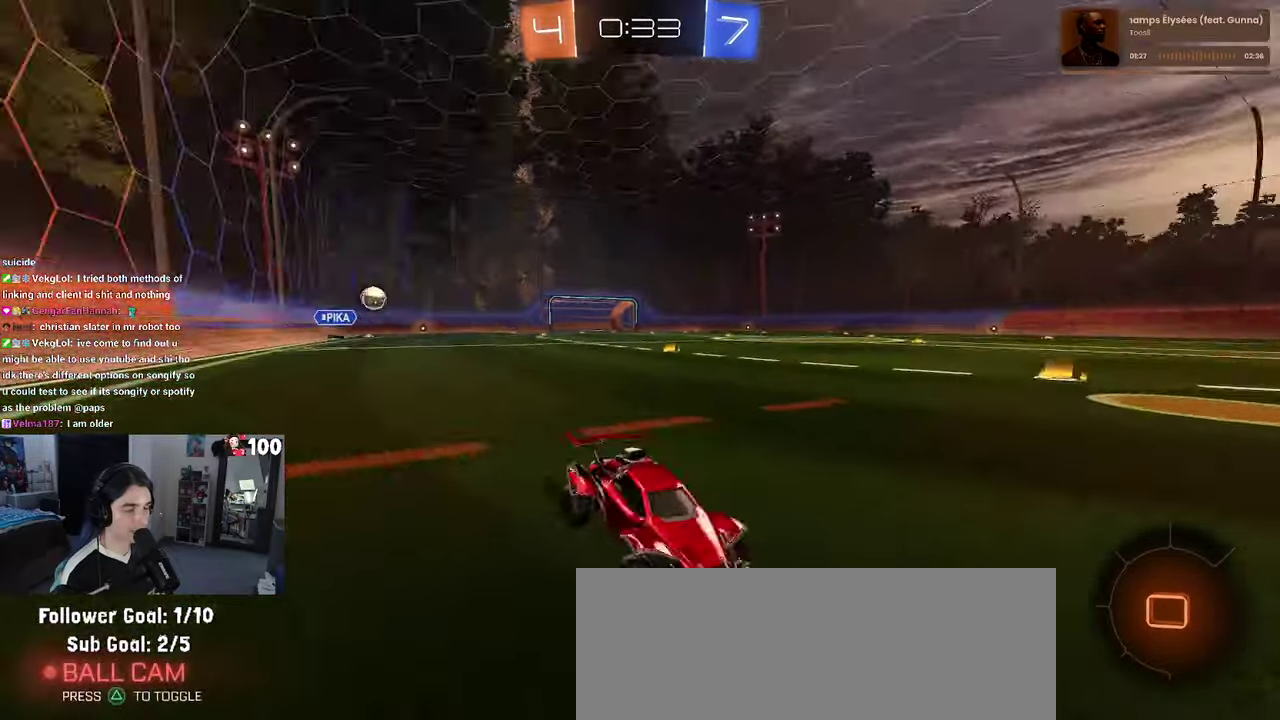
{"buttons": ["R2"], "left_stick": "left", "right_stick": "center", "events": [[83, "left_stick", "center"], [500, "left_stick", "left"]]}
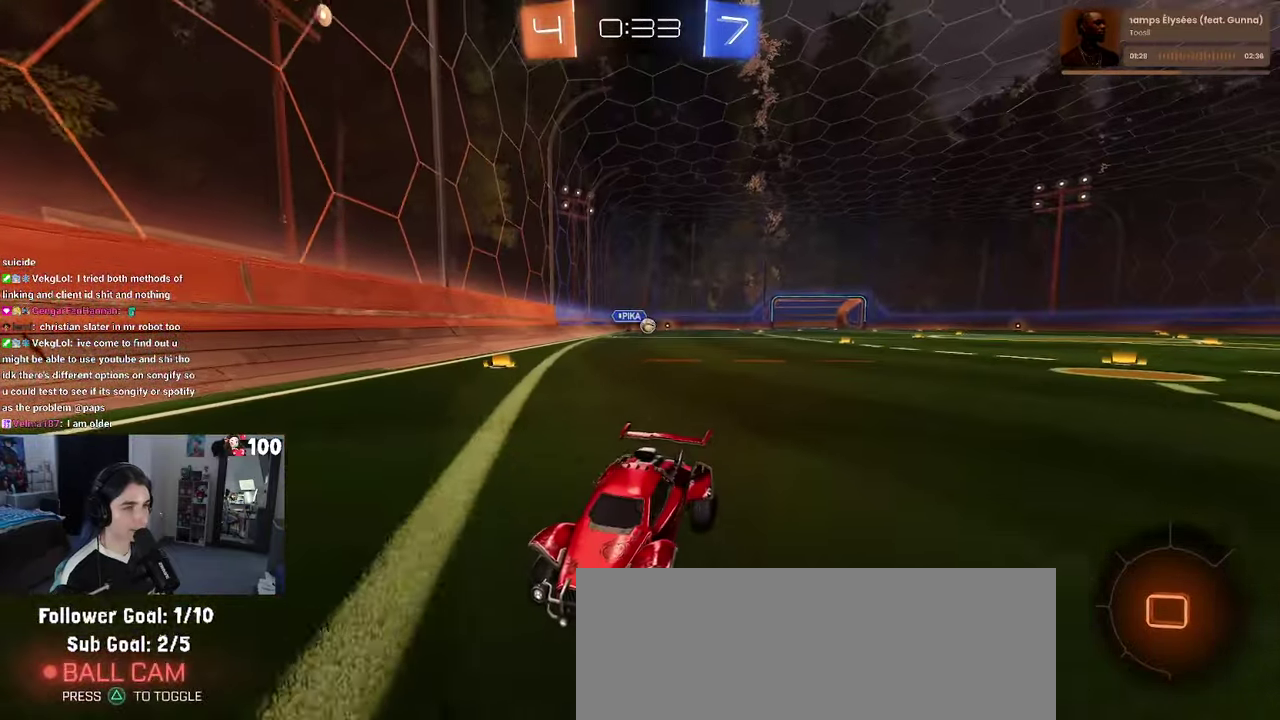
{"buttons": ["R2"], "left_stick": "left", "right_stick": "center", "events": [[33, "SQUARE", "down"], [216, "SQUARE", "up"]]}
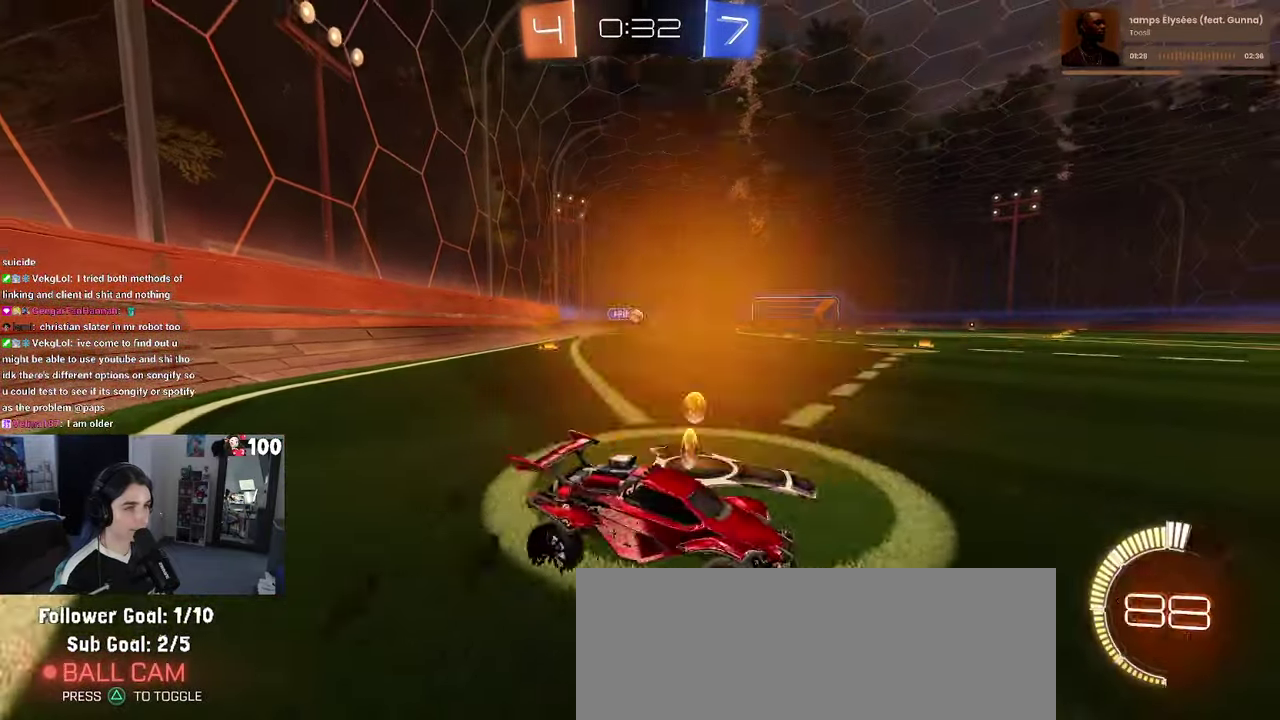
{"buttons": ["R2"], "left_stick": "left", "right_stick": "center", "events": []}
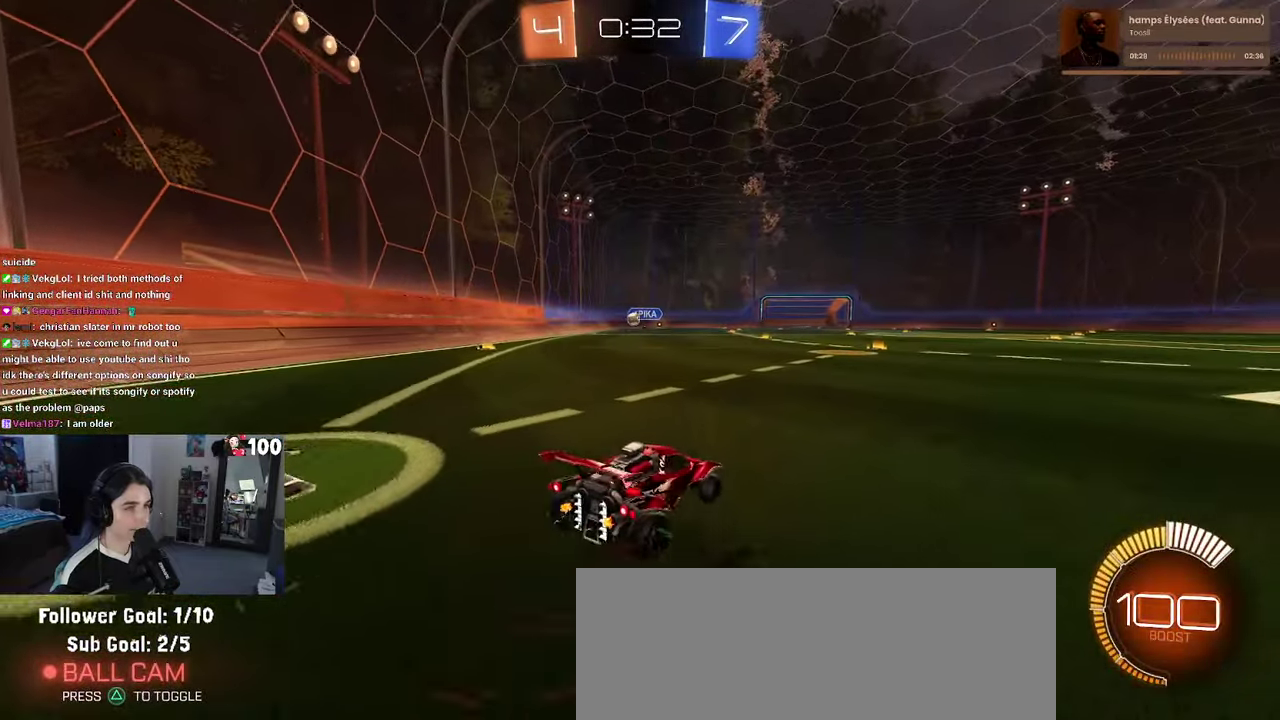
{"buttons": ["R2"], "left_stick": "left", "right_stick": "center", "events": []}
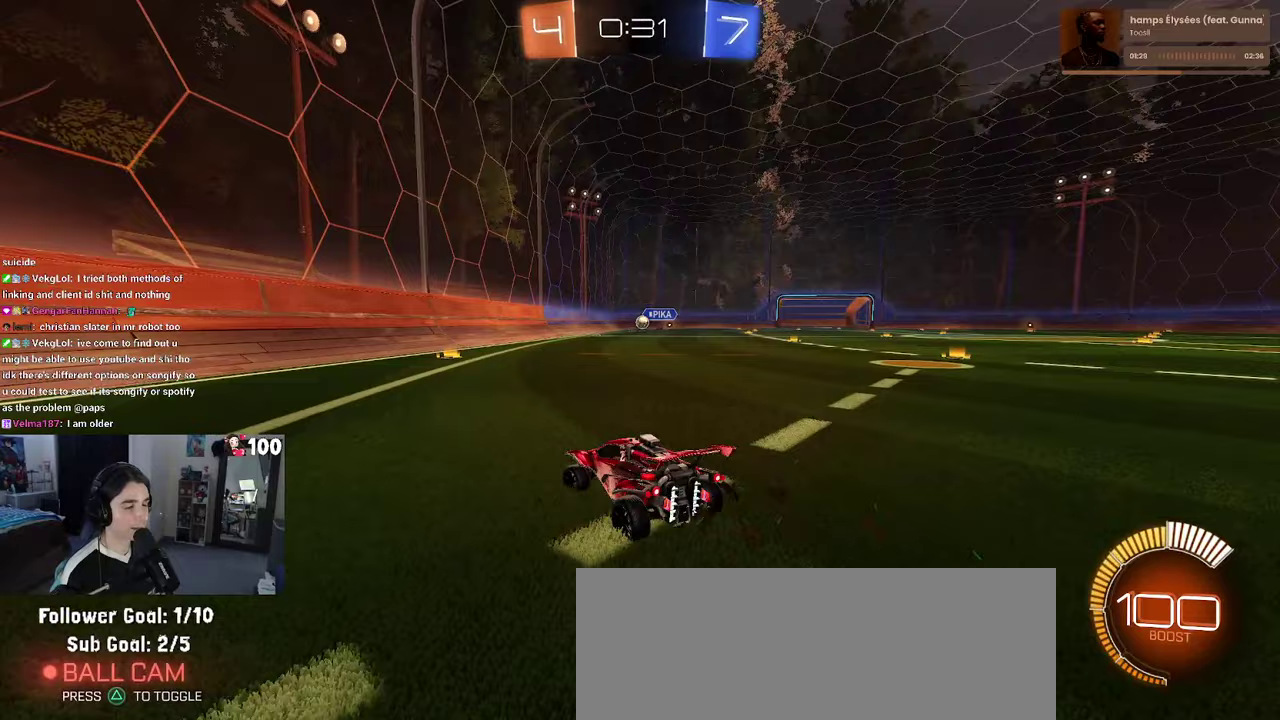
{"buttons": ["R2"], "left_stick": "center", "right_stick": "center", "events": [[100, "left_stick", "center"], [183, "left_stick", "right"], [450, "left_stick", "center"]]}
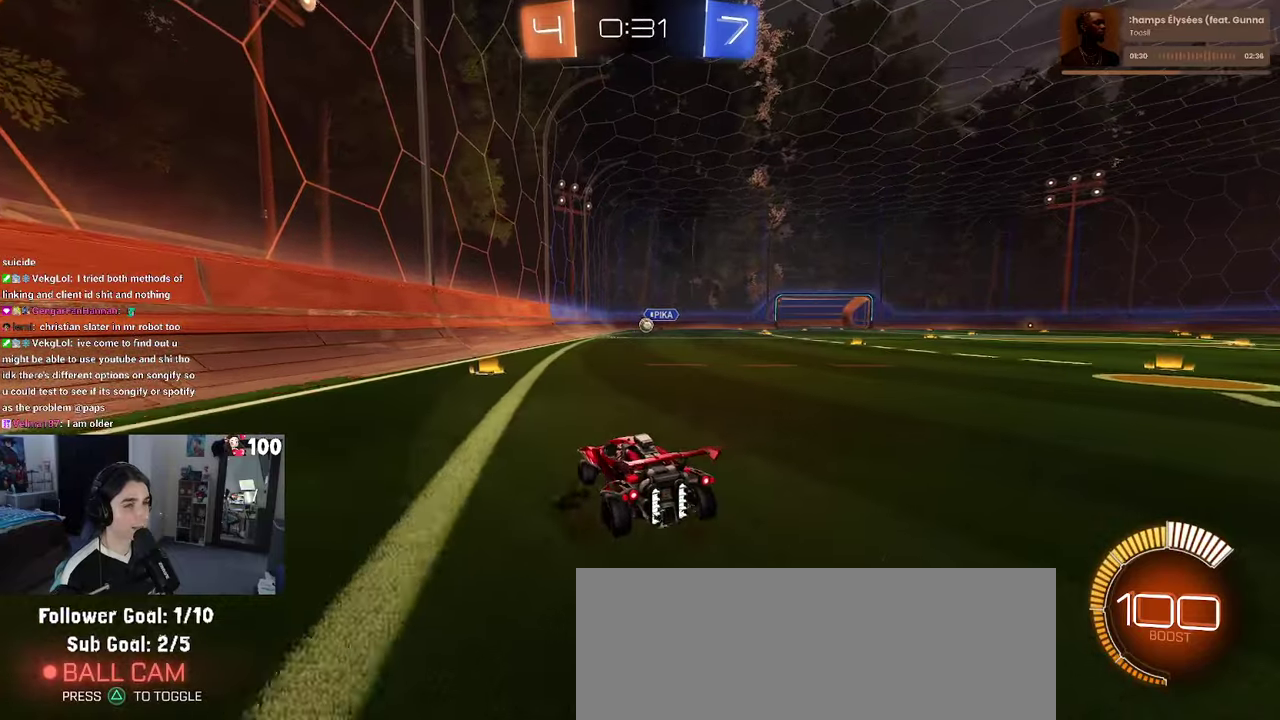
{"buttons": ["R2"], "left_stick": "left", "right_stick": "center", "events": [[383, "left_stick", "left"]]}
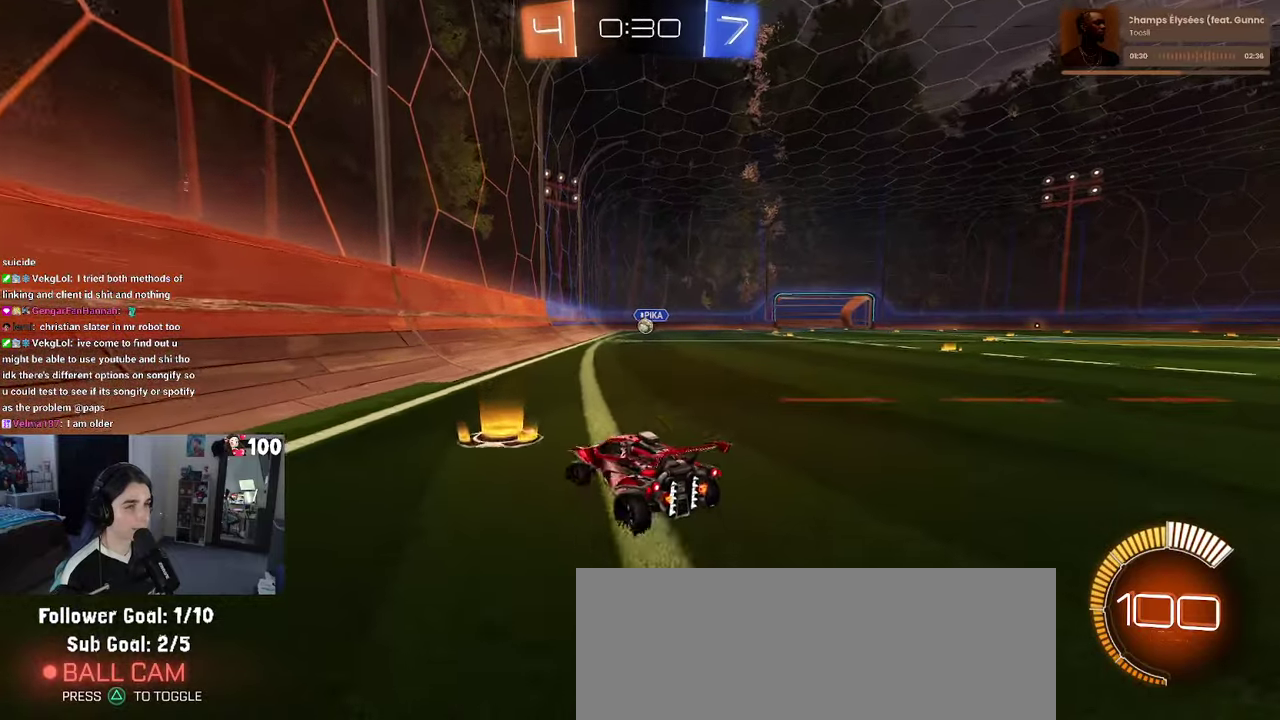
{"buttons": ["R2"], "left_stick": "right", "right_stick": "center", "events": [[50, "left_stick", "center"], [150, "left_stick", "right"]]}
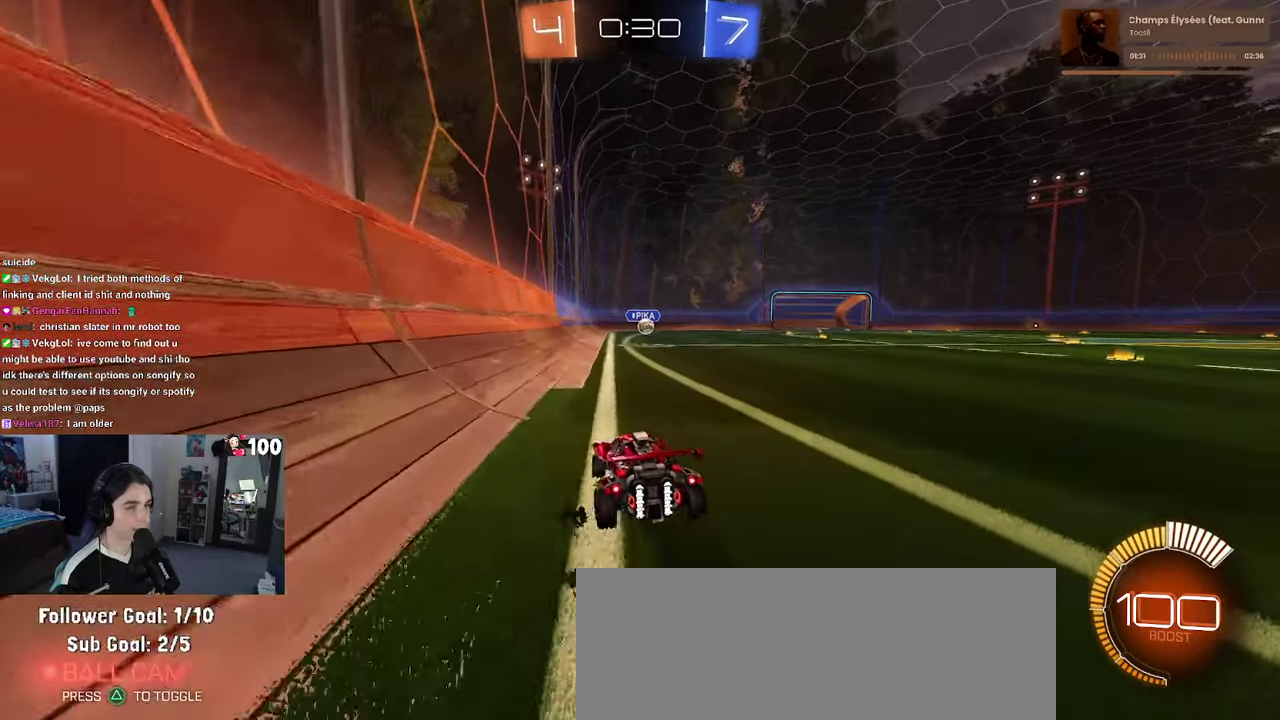
{"buttons": ["R2"], "left_stick": "center", "right_stick": "center", "events": [[17, "left_stick", "center"]]}
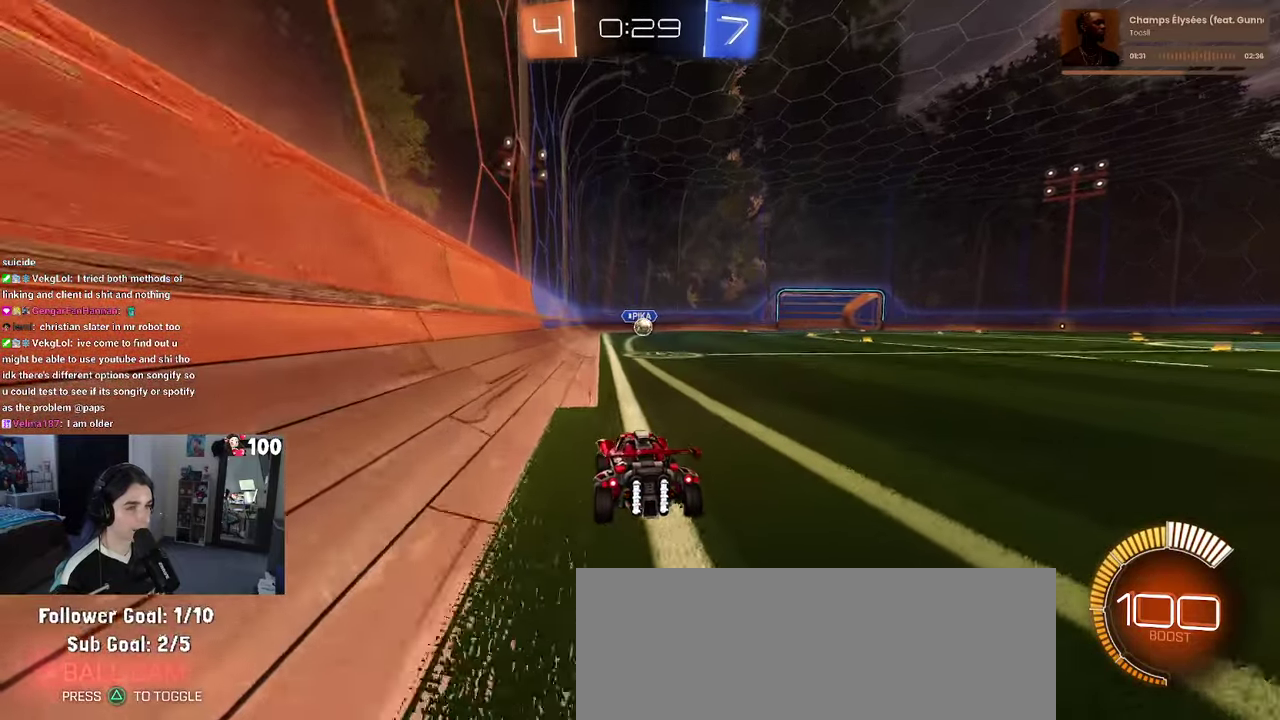
{"buttons": ["R2"], "left_stick": "left", "right_stick": "center", "events": [[500, "left_stick", "left"]]}
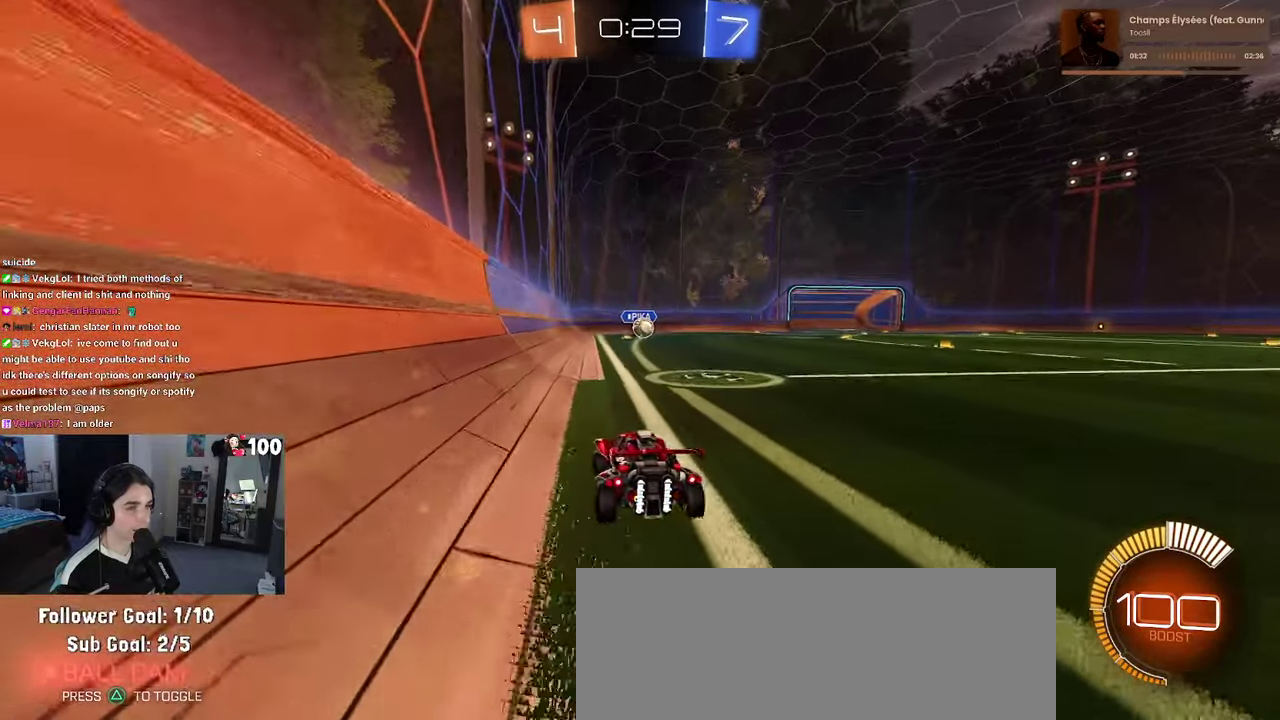
{"buttons": ["R2"], "left_stick": "center", "right_stick": "center", "events": [[117, "left_stick", "center"]]}
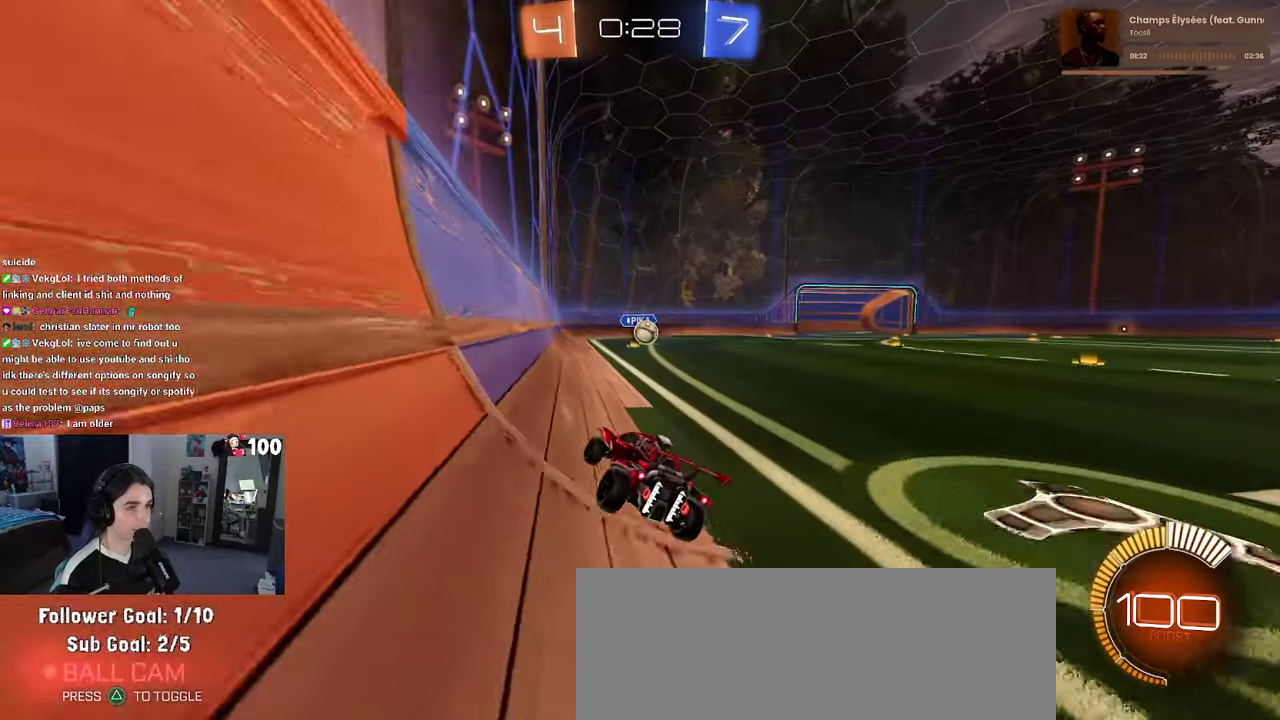
{"buttons": ["R2"], "left_stick": "center", "right_stick": "center", "events": []}
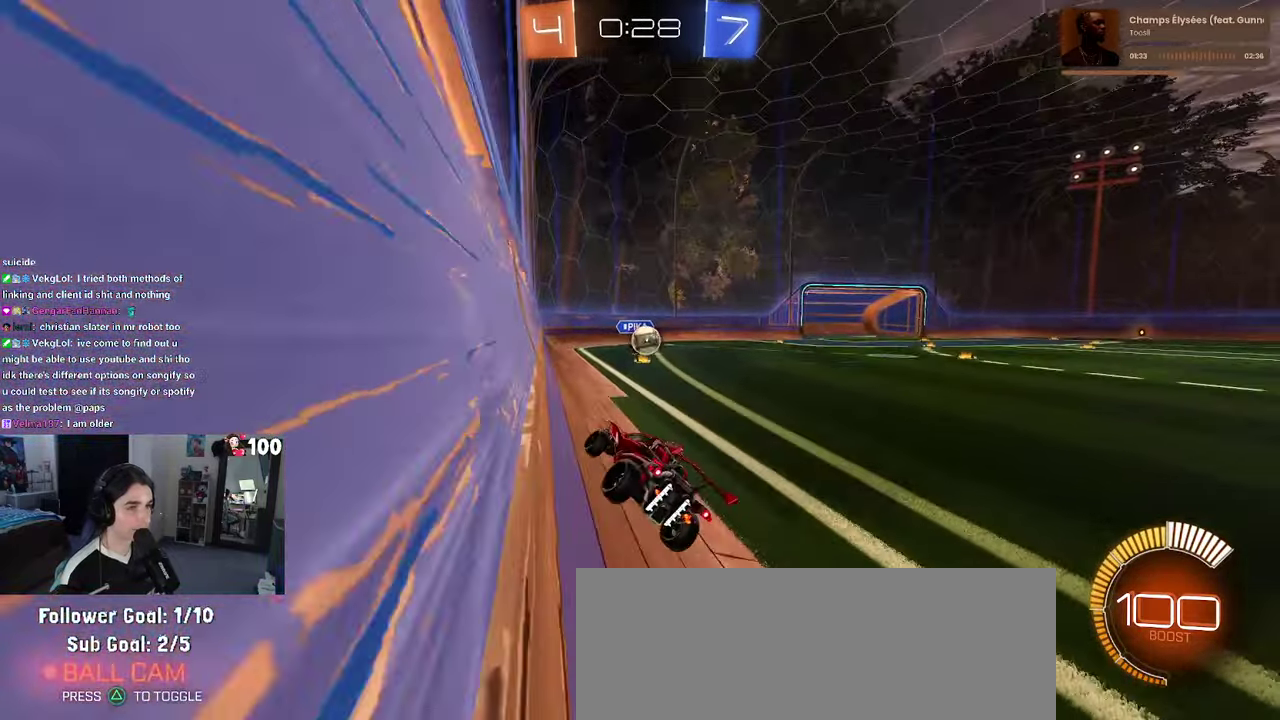
{"buttons": ["R2"], "left_stick": "right", "right_stick": "center"}
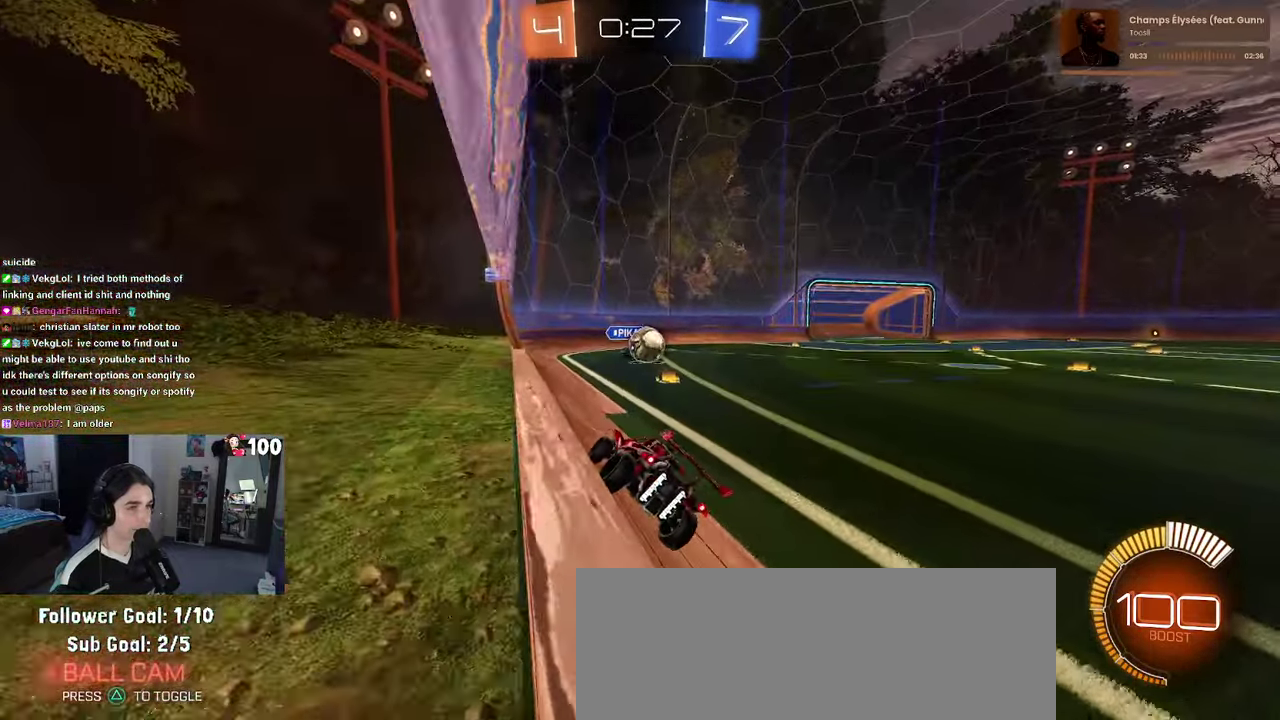
{"buttons": ["R1", "R2"], "left_stick": "down-right", "right_stick": "center"}
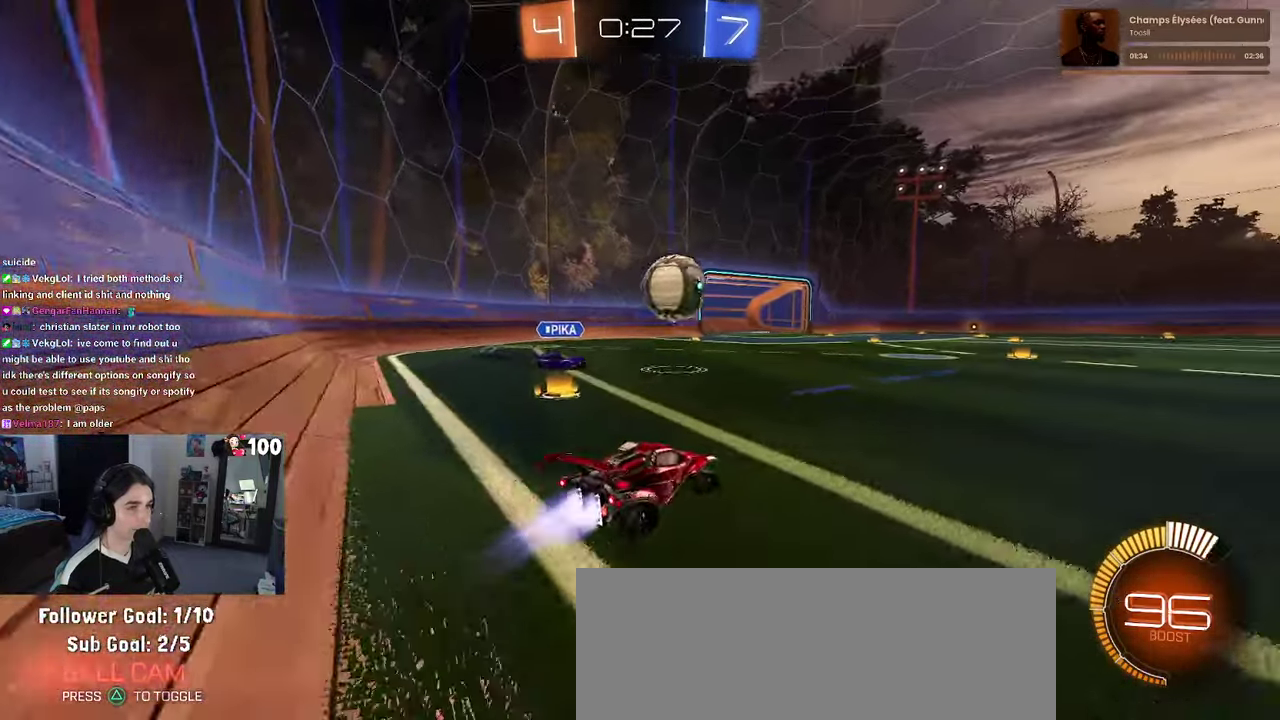
{"buttons": ["R1", "R2"], "left_stick": "center", "right_stick": "center", "events": [[233, "CROSS", "down"], [233, "left_stick", "down"], [283, "left_stick", "down-left"], [417, "left_stick", "down"], [467, "CROSS", "up"], [483, "left_stick", "center"]]}
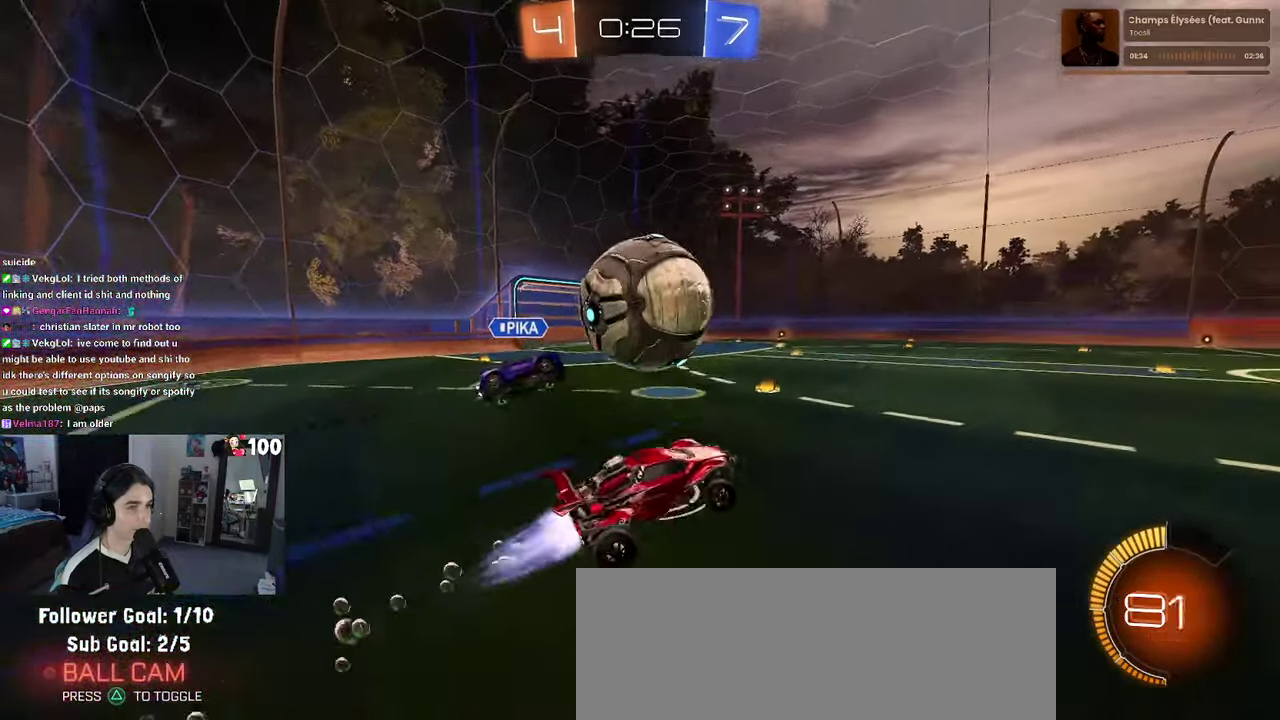
{"buttons": ["SQUARE", "R1", "R2"], "left_stick": "down", "right_stick": "center", "events": [[33, "left_stick", "up-left"], [50, "CROSS", "down"], [134, "SQUARE", "down"], [184, "CROSS", "up"], [217, "left_stick", "down"]]}
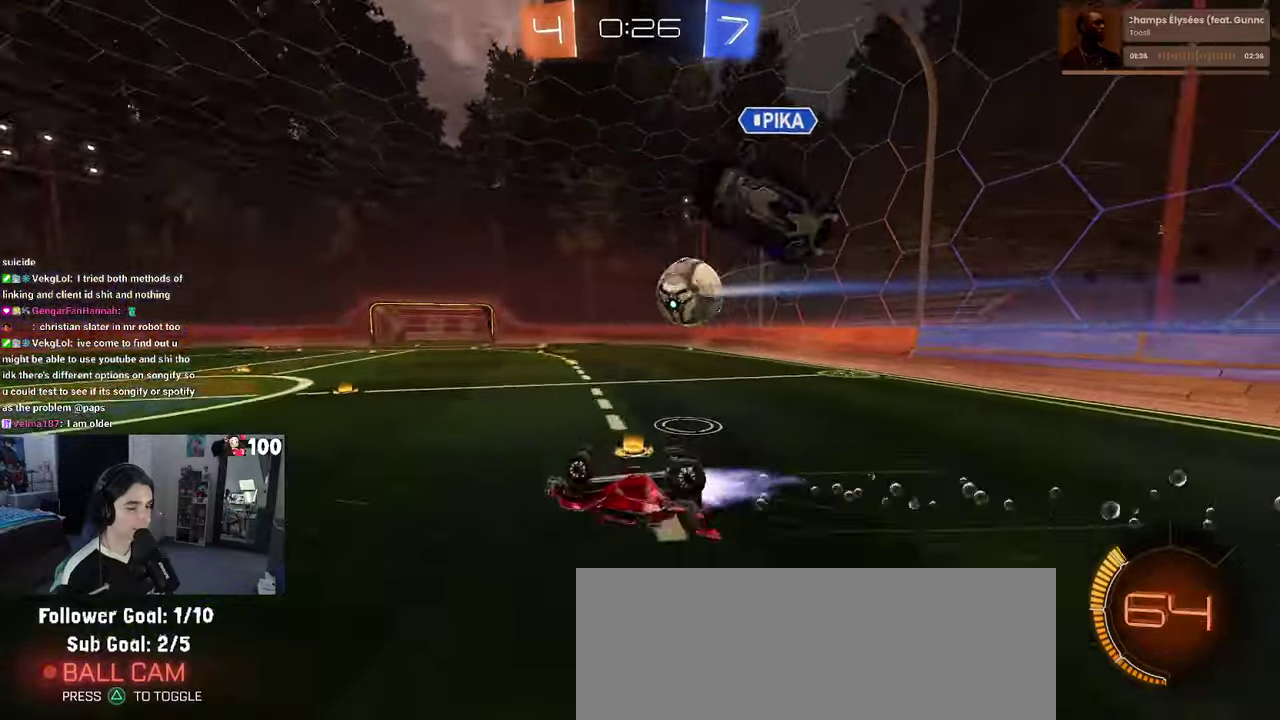
{"buttons": ["R1", "R2"], "left_stick": "center", "right_stick": "center", "events": [[284, "left_stick", "down-left"], [484, "left_stick", "center"], [500, "SQUARE", "up"]]}
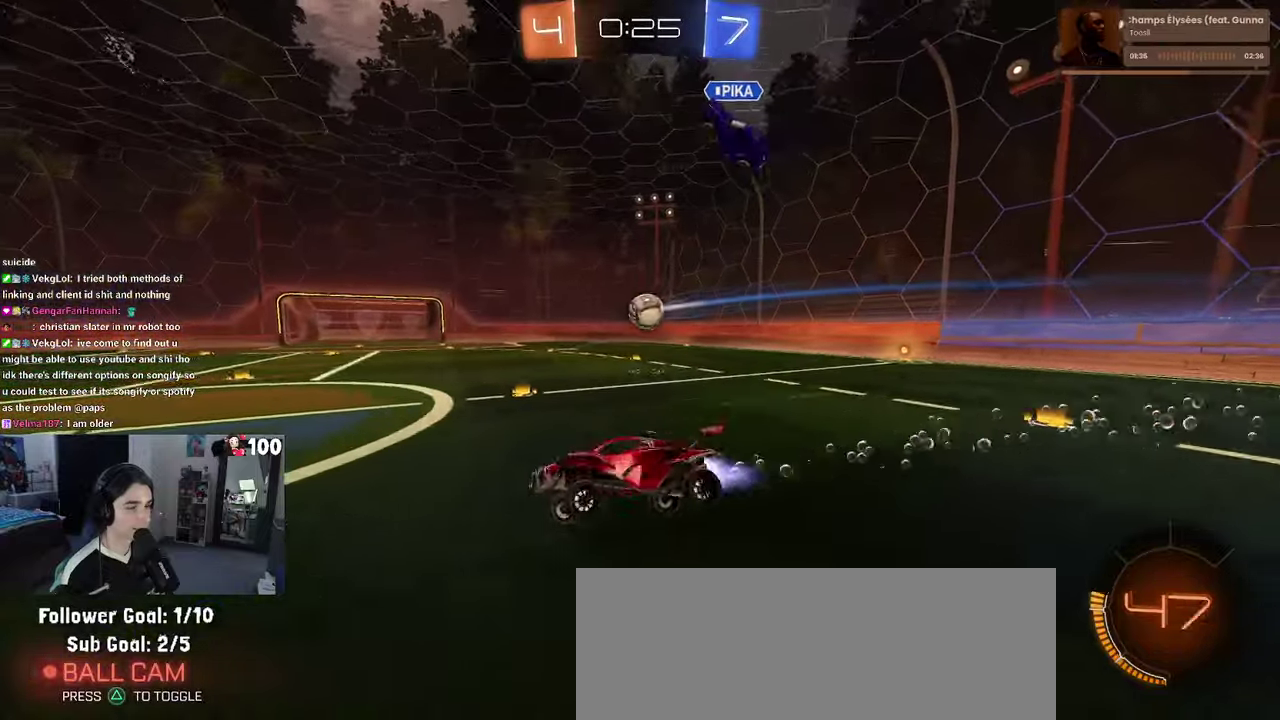
{"buttons": ["R1", "R2"], "left_stick": "center", "right_stick": "center", "events": [[134, "left_stick", "right"], [484, "left_stick", "center"]]}
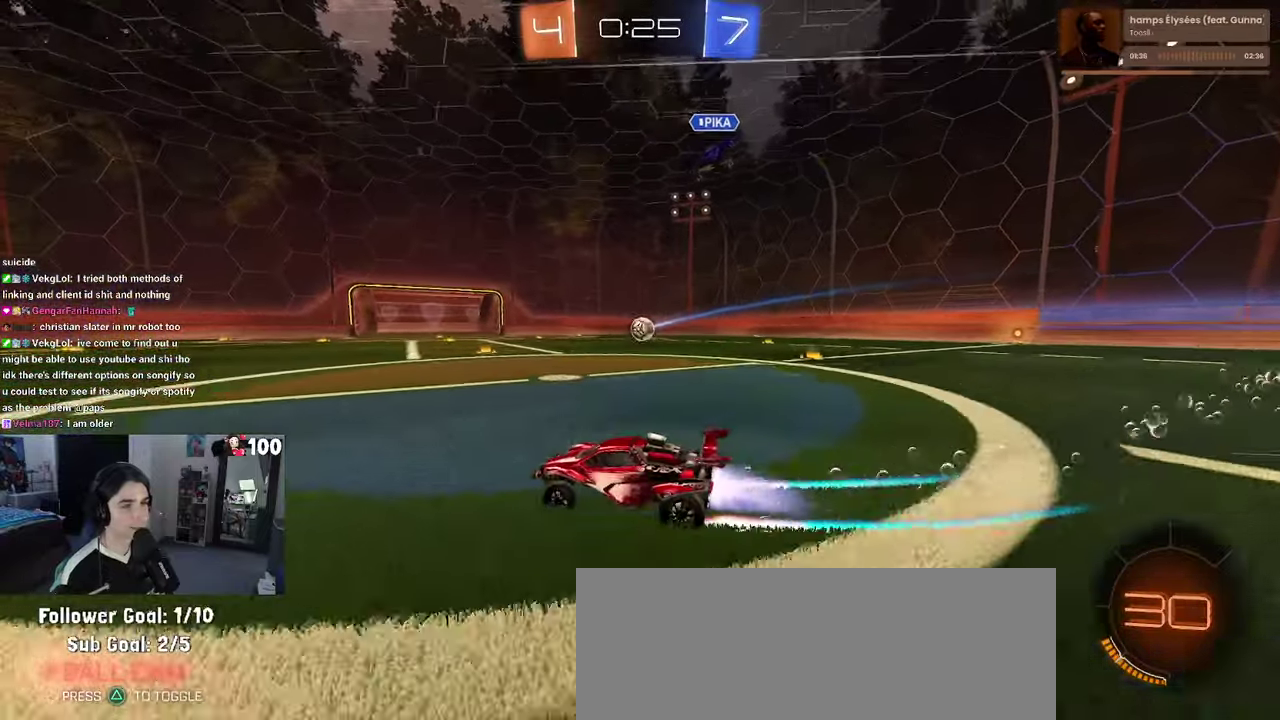
{"buttons": ["R2"], "left_stick": "center", "right_stick": "center", "events": [[100, "left_stick", "down-right"], [217, "R1", "up"], [267, "left_stick", "right"], [317, "left_stick", "center"]]}
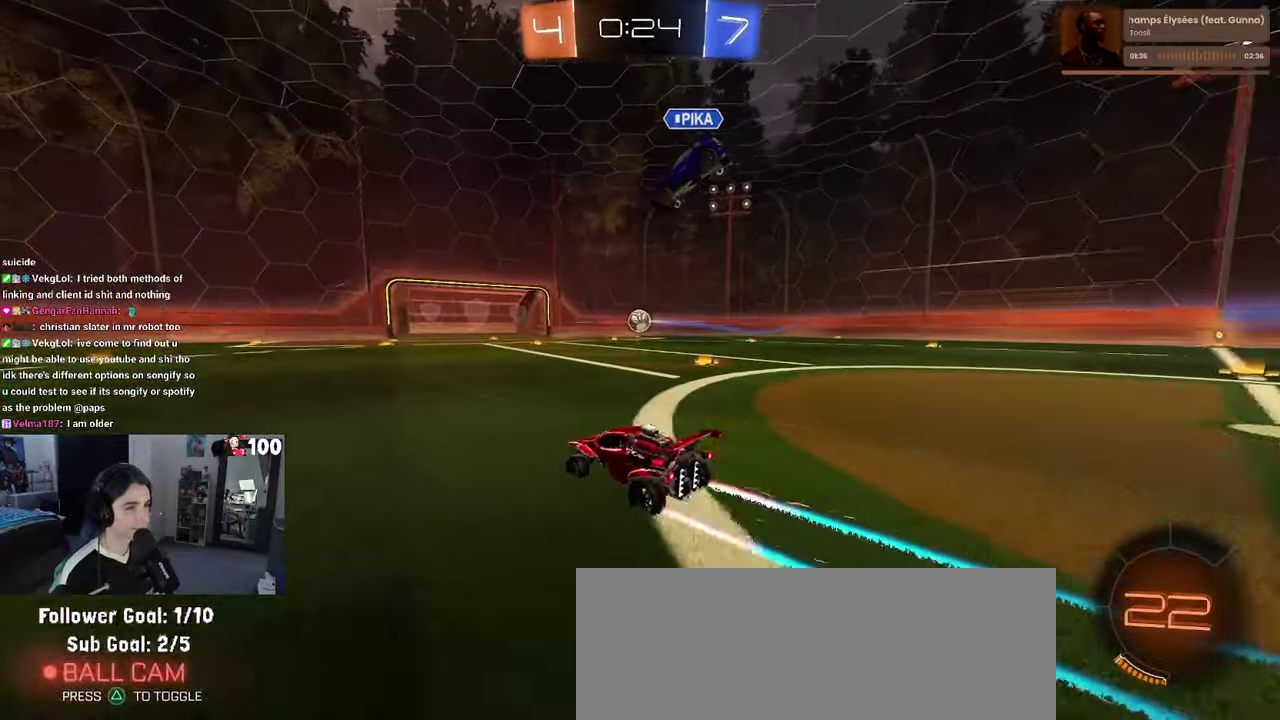
{"buttons": ["R2"], "left_stick": "right", "right_stick": "center", "events": [[184, "left_stick", "right"]]}
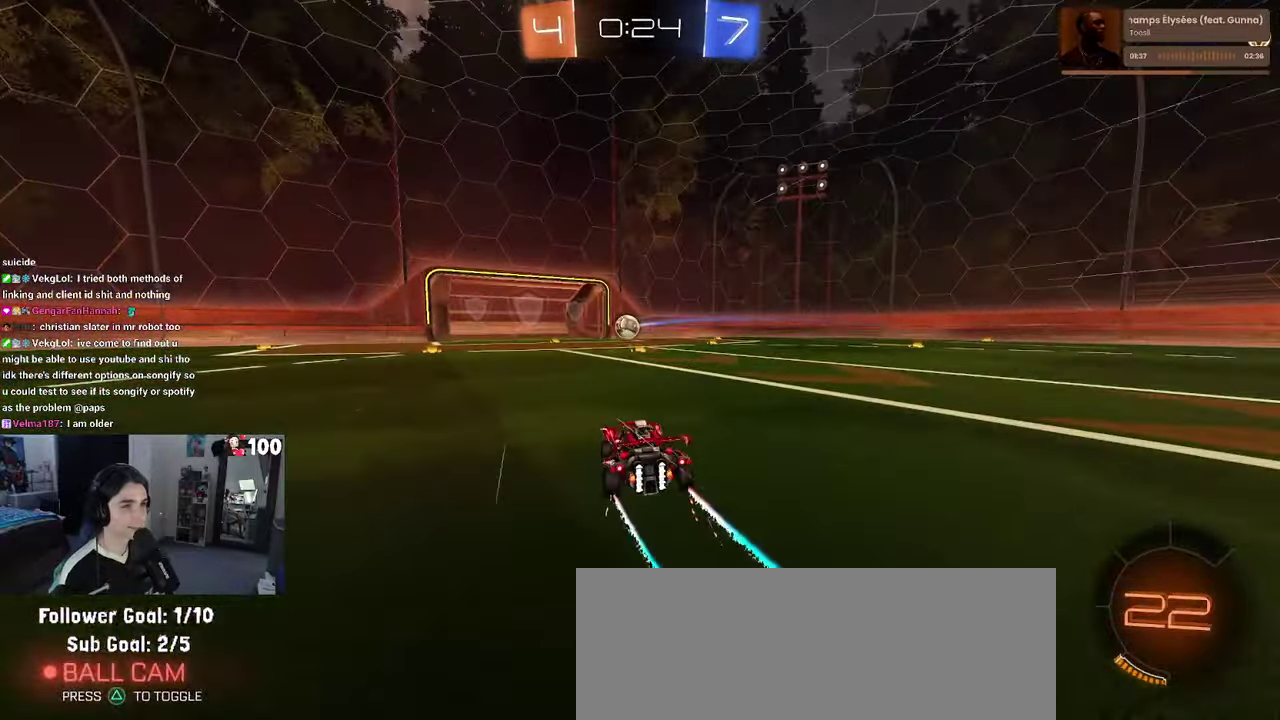
{"buttons": ["R2"], "left_stick": "center", "right_stick": "center", "events": [[150, "left_stick", "center"]]}
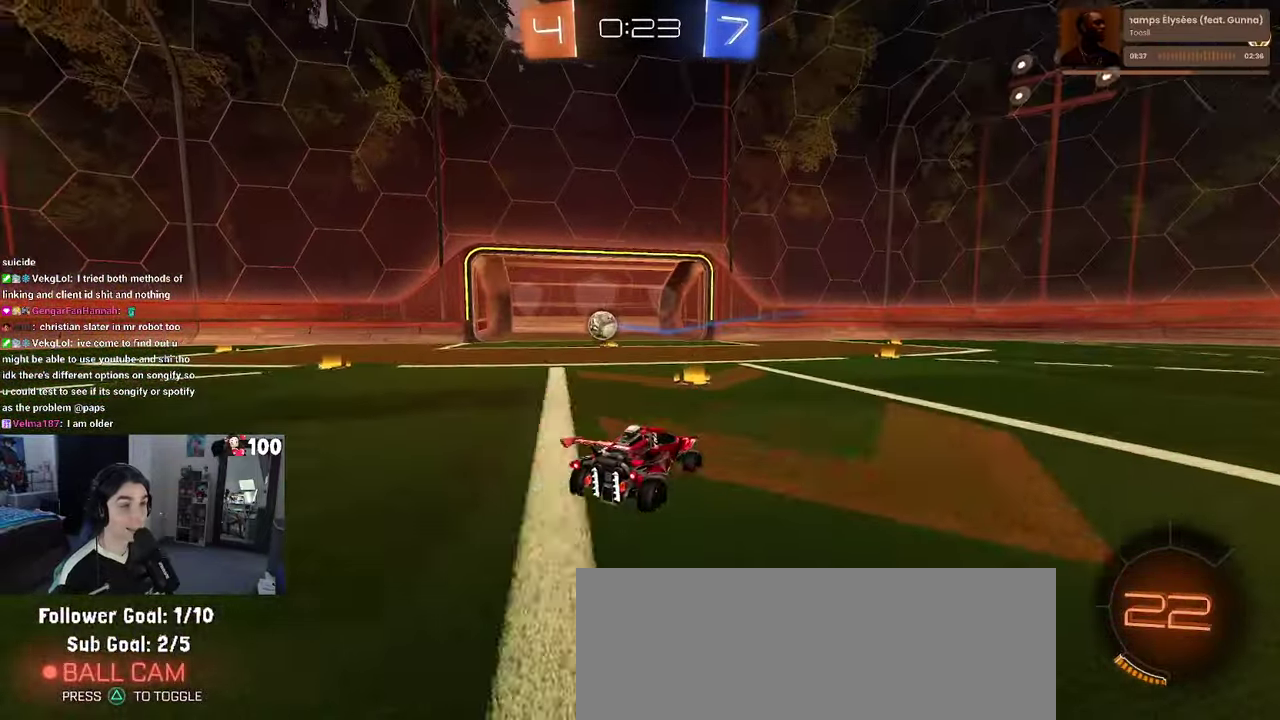
{"buttons": ["CROSS"], "left_stick": "center", "right_stick": "center", "events": [[17, "R2", "up"], [300, "CROSS", "down"]]}
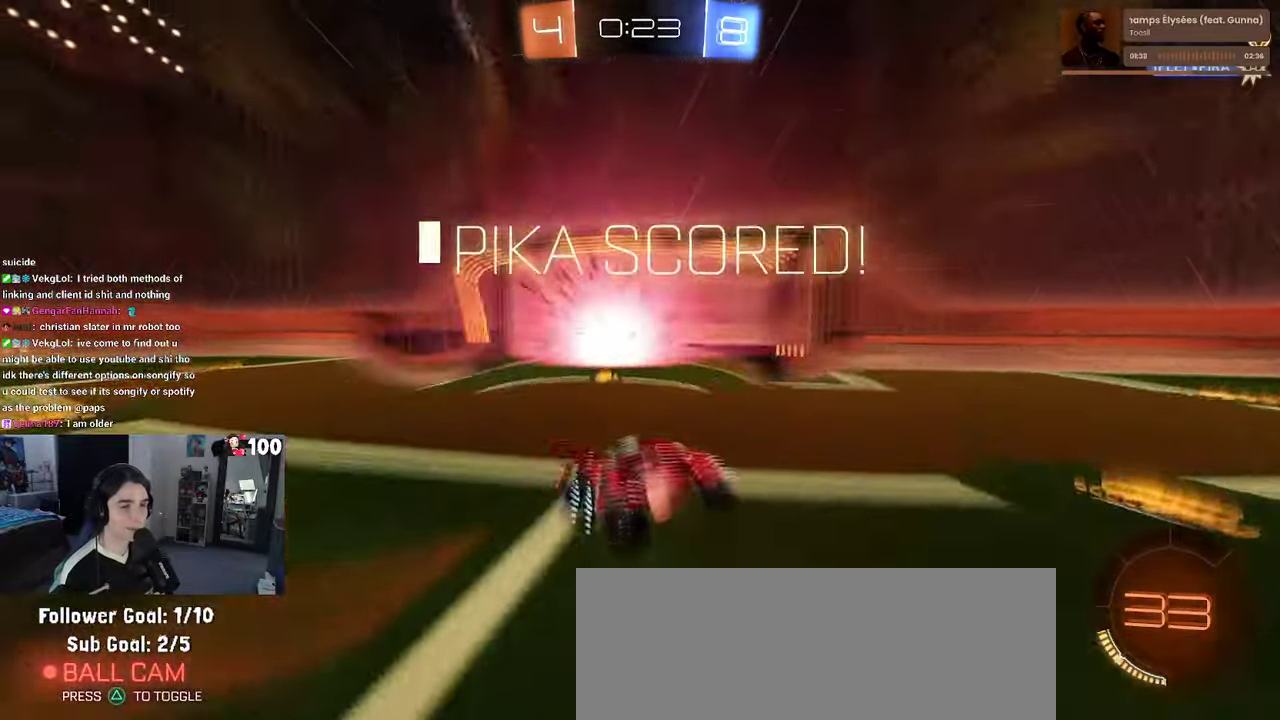
{"buttons": ["CROSS"], "left_stick": "center", "right_stick": "center", "events": [[134, "CROSS", "up"], [250, "CROSS", "down"], [334, "CROSS", "up"], [434, "CROSS", "down"]]}
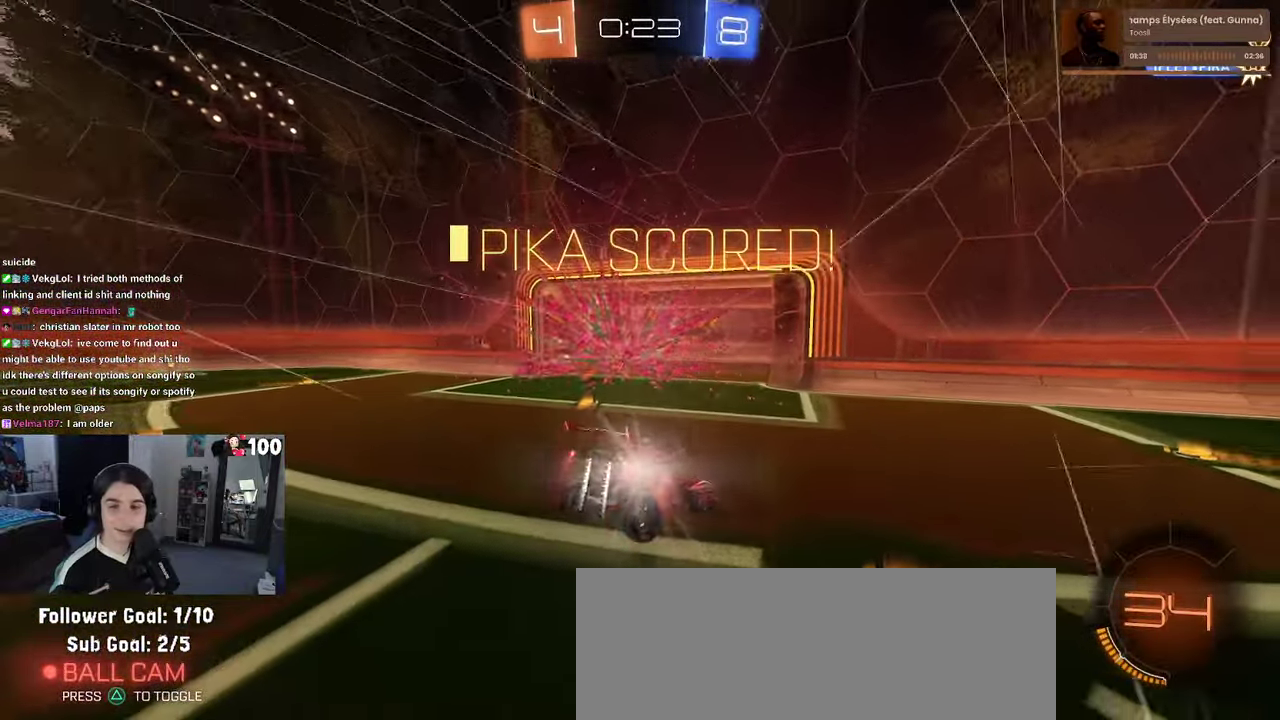
{"buttons": [], "left_stick": "center", "right_stick": "center", "events": [[84, "CROSS", "up"], [134, "CROSS", "down"], [284, "CROSS", "up"], [350, "CROSS", "down"], [500, "CROSS", "up"]]}